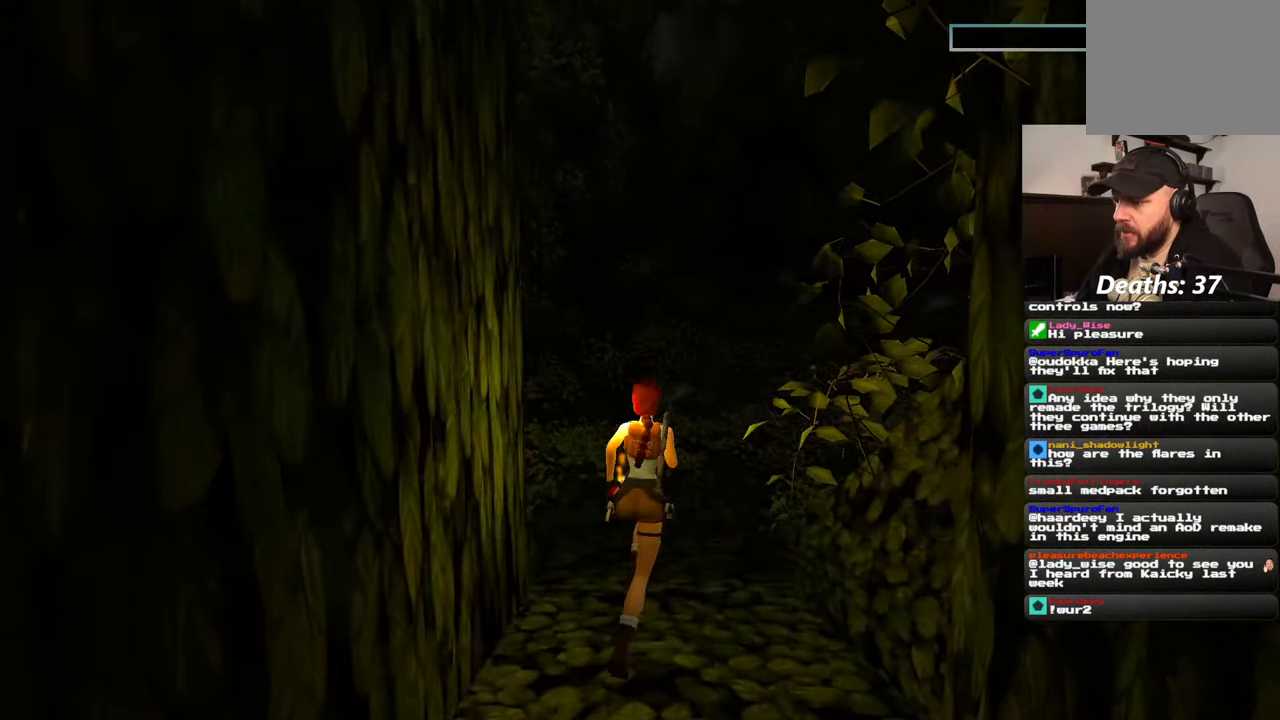
Gameplay with a controller (PlayStation layout); each line is a JSON object with the inputs held at the frame after it (dt_ms = milliseconds from this image to that frame). "events" lists button and stick changes between this image and that frame as [ms after this image, input, new state], when the widget could be followed in between. Not read: L2 L3 R3.
{"dt_ms": 500, "buttons": [], "left_stick": "up", "right_stick": "center", "events": [[134, "right_stick", "down-right"], [367, "right_stick", "center"]]}
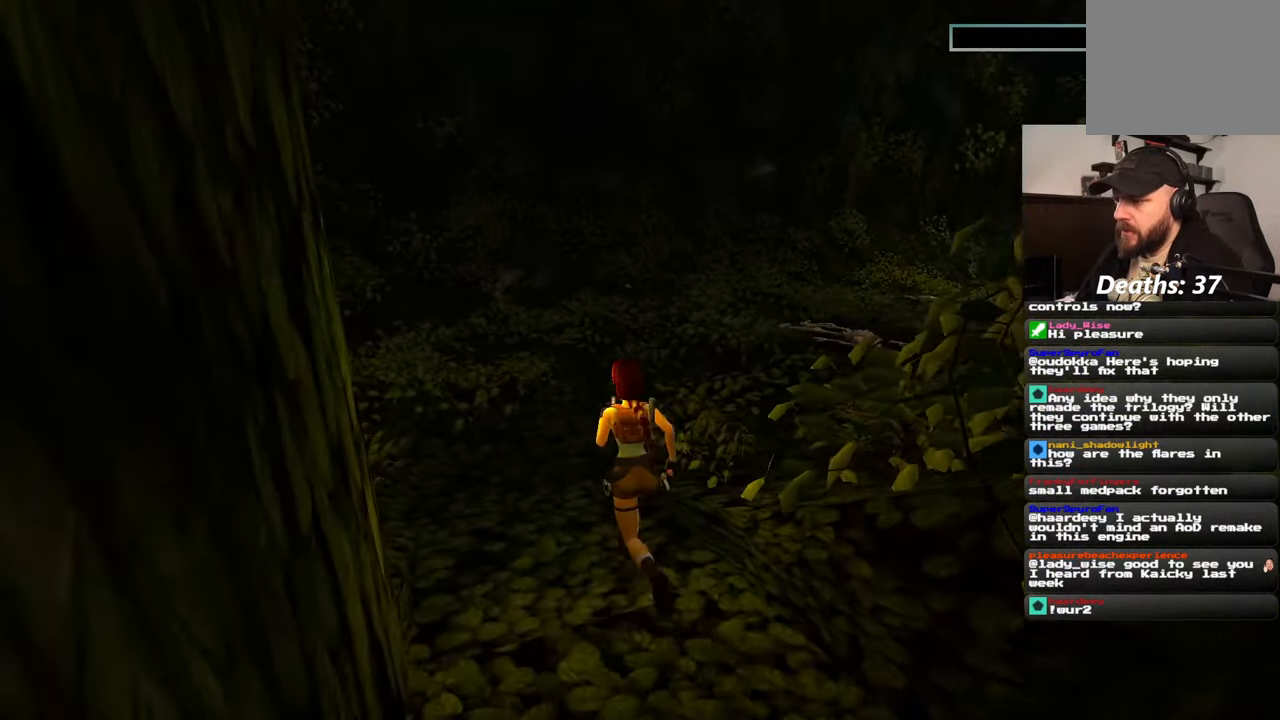
{"dt_ms": 500, "buttons": [], "left_stick": "up", "right_stick": "right", "events": [[167, "right_stick", "down-right"], [300, "right_stick", "right"]]}
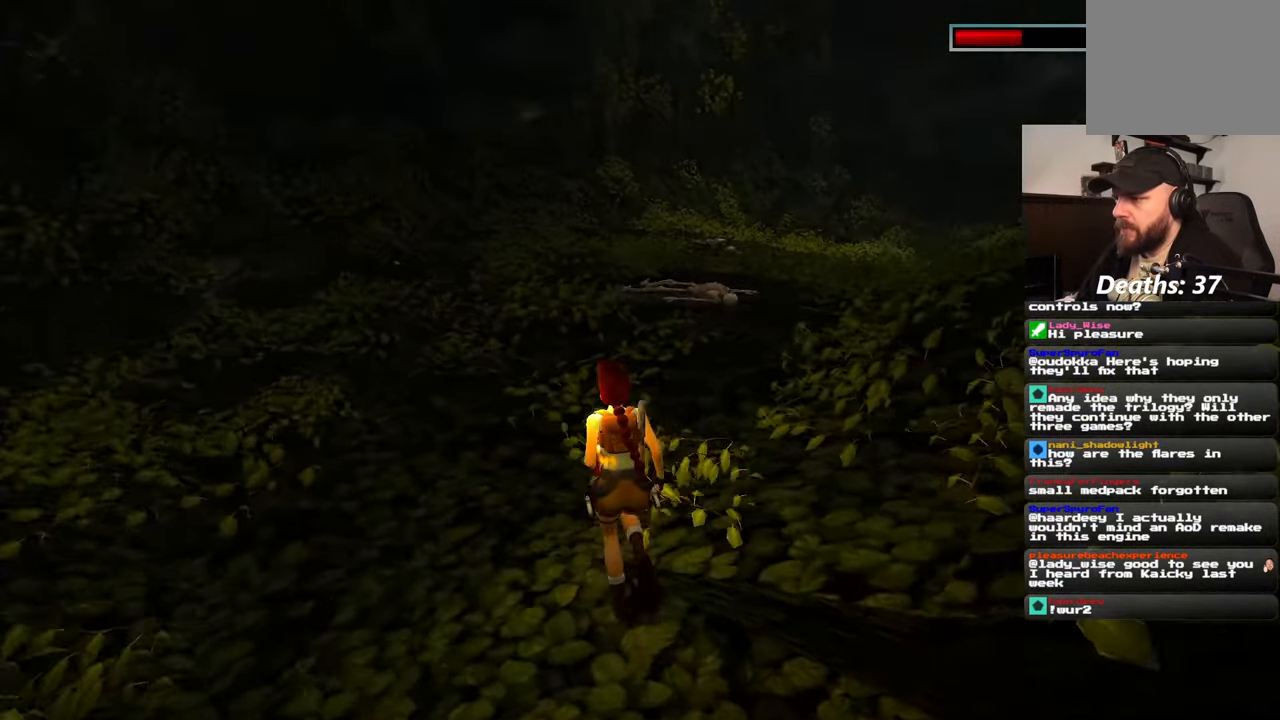
{"dt_ms": 500, "buttons": [], "left_stick": "up", "right_stick": "center", "events": [[67, "right_stick", "up-right"], [200, "right_stick", "center"]]}
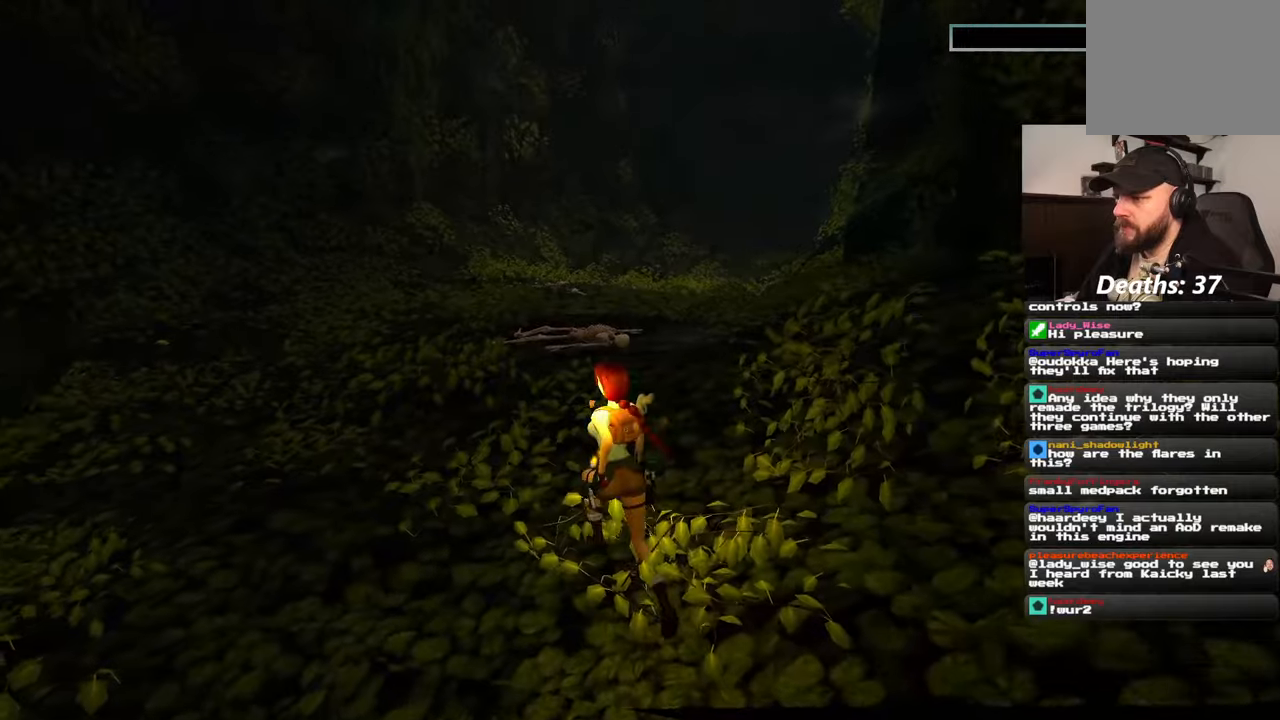
{"dt_ms": 500, "buttons": [], "left_stick": "up", "right_stick": "center", "events": []}
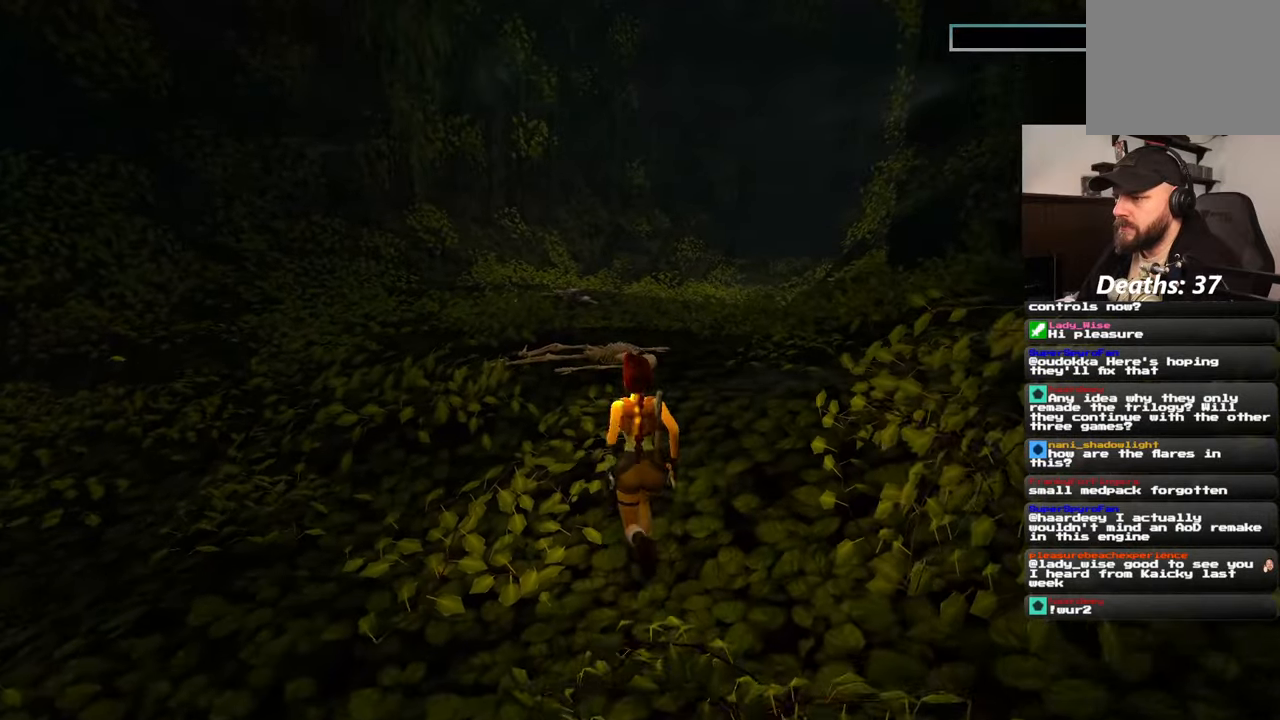
{"dt_ms": 500, "buttons": [], "left_stick": "up", "right_stick": "center", "events": []}
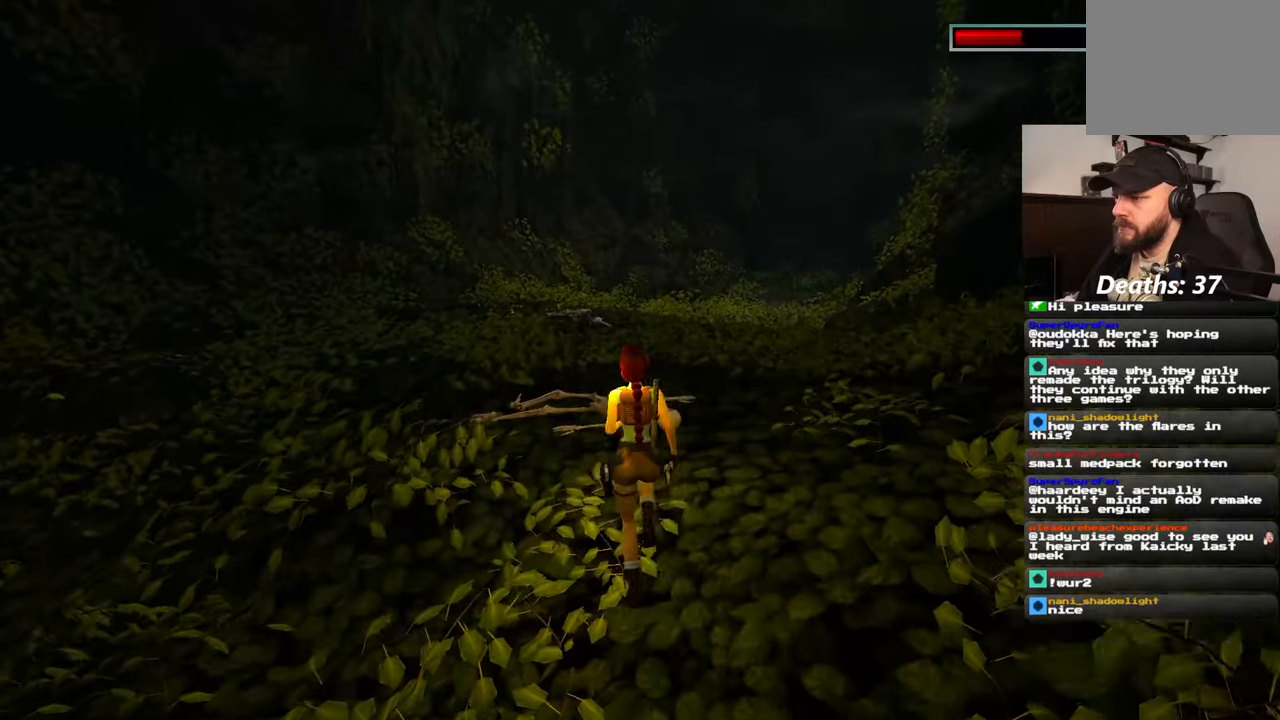
{"dt_ms": 500, "buttons": [], "left_stick": "center", "right_stick": "center", "events": [[117, "CIRCLE", "down"], [200, "left_stick", "center"], [234, "CIRCLE", "up"]]}
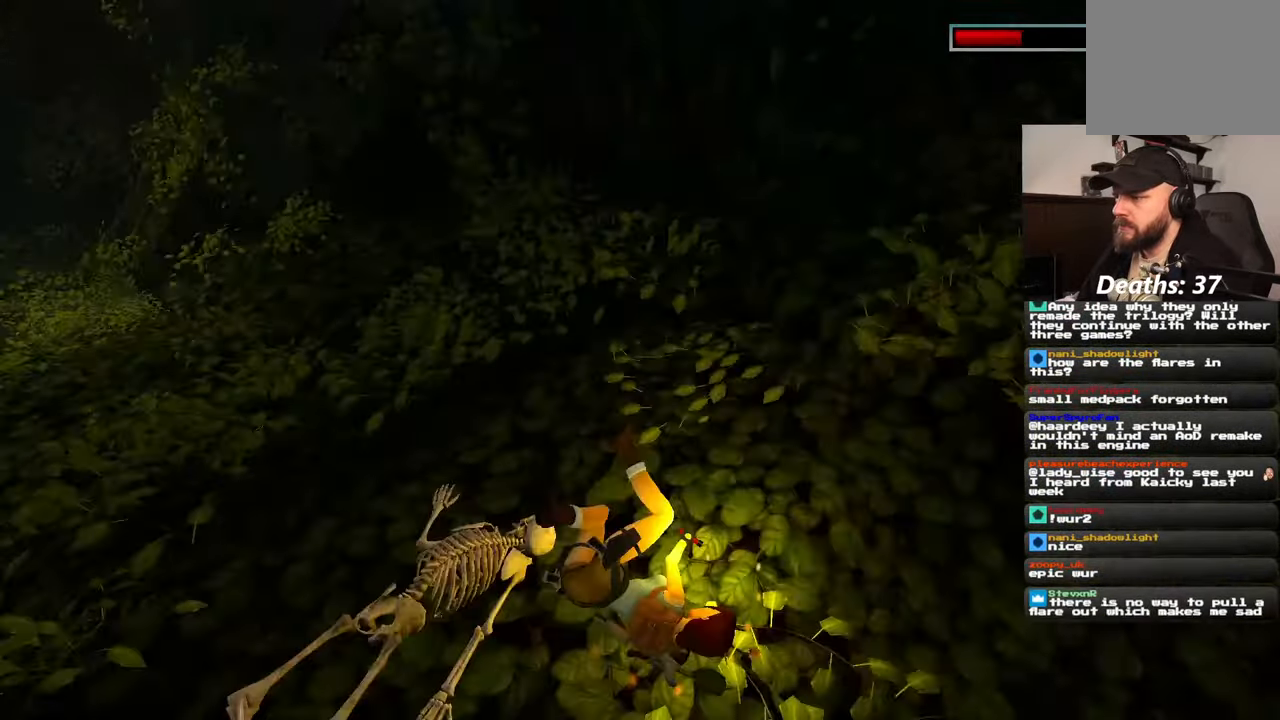
{"dt_ms": 500, "buttons": [], "left_stick": "up", "right_stick": "center", "events": [[334, "left_stick", "up"]]}
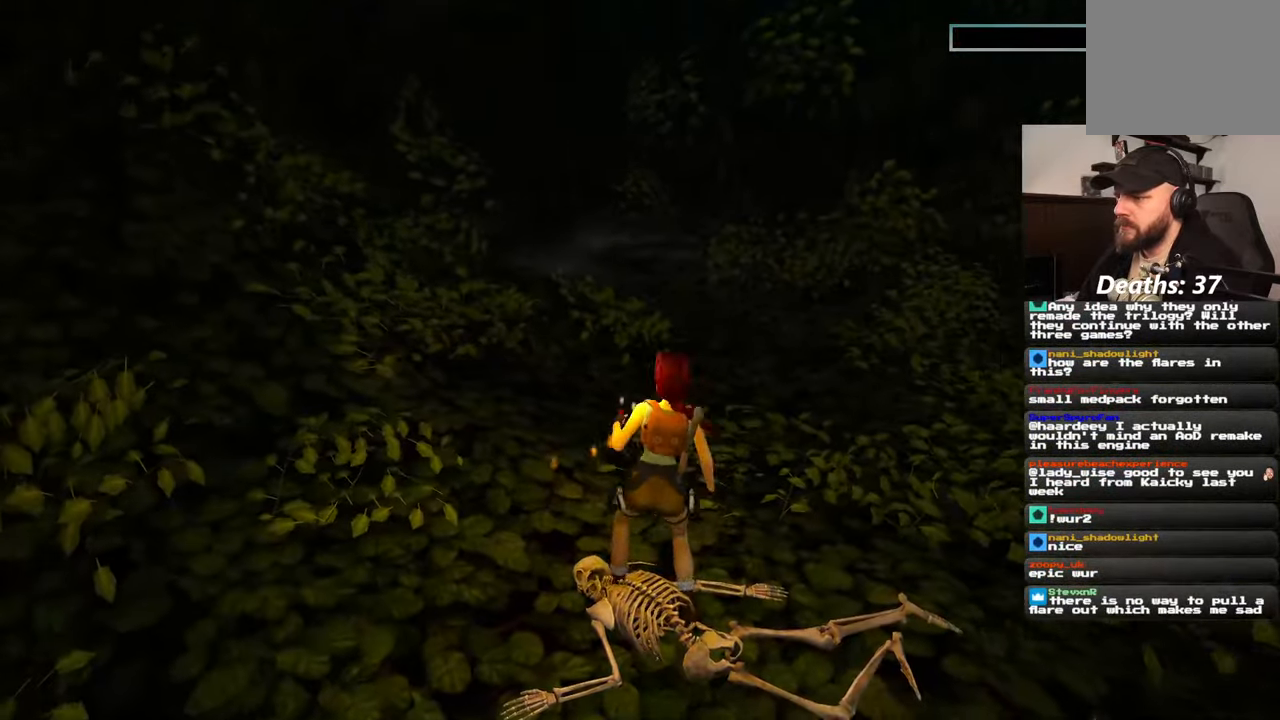
{"dt_ms": 500, "buttons": [], "left_stick": "up", "right_stick": "center", "events": []}
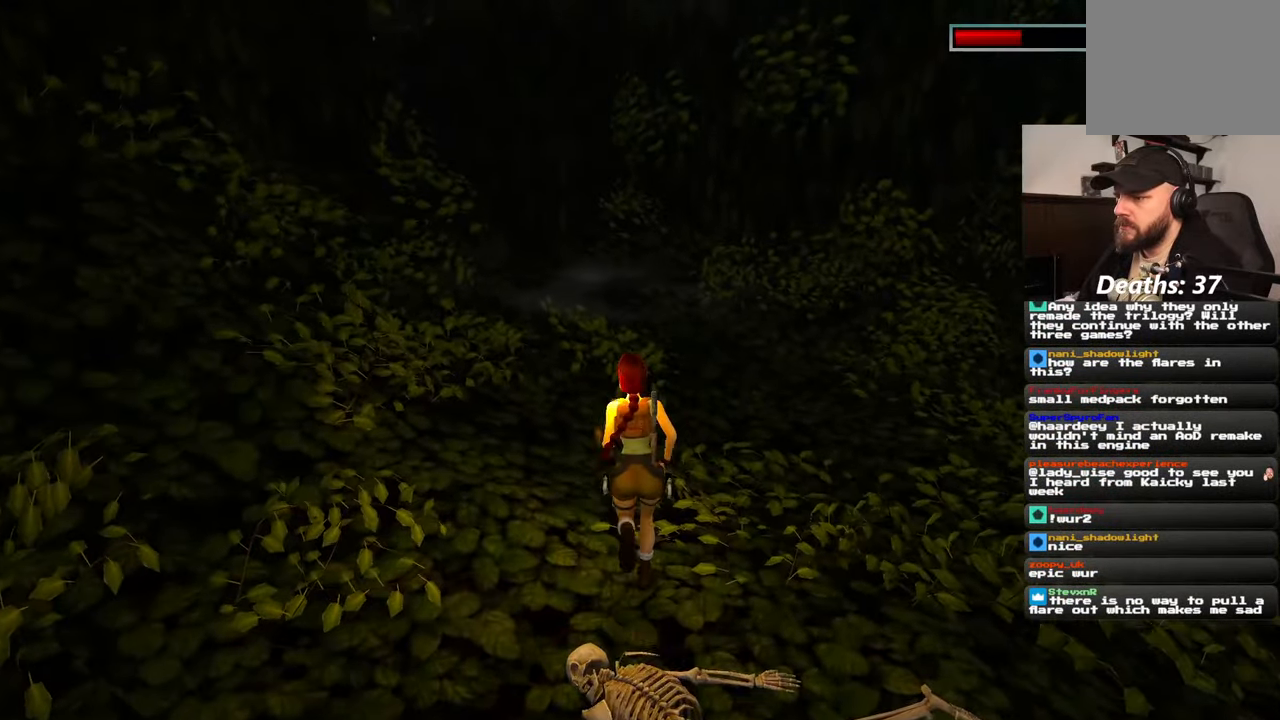
{"dt_ms": 500, "buttons": [], "left_stick": "up-right", "right_stick": "left", "events": [[267, "right_stick", "left"], [417, "left_stick", "up-right"]]}
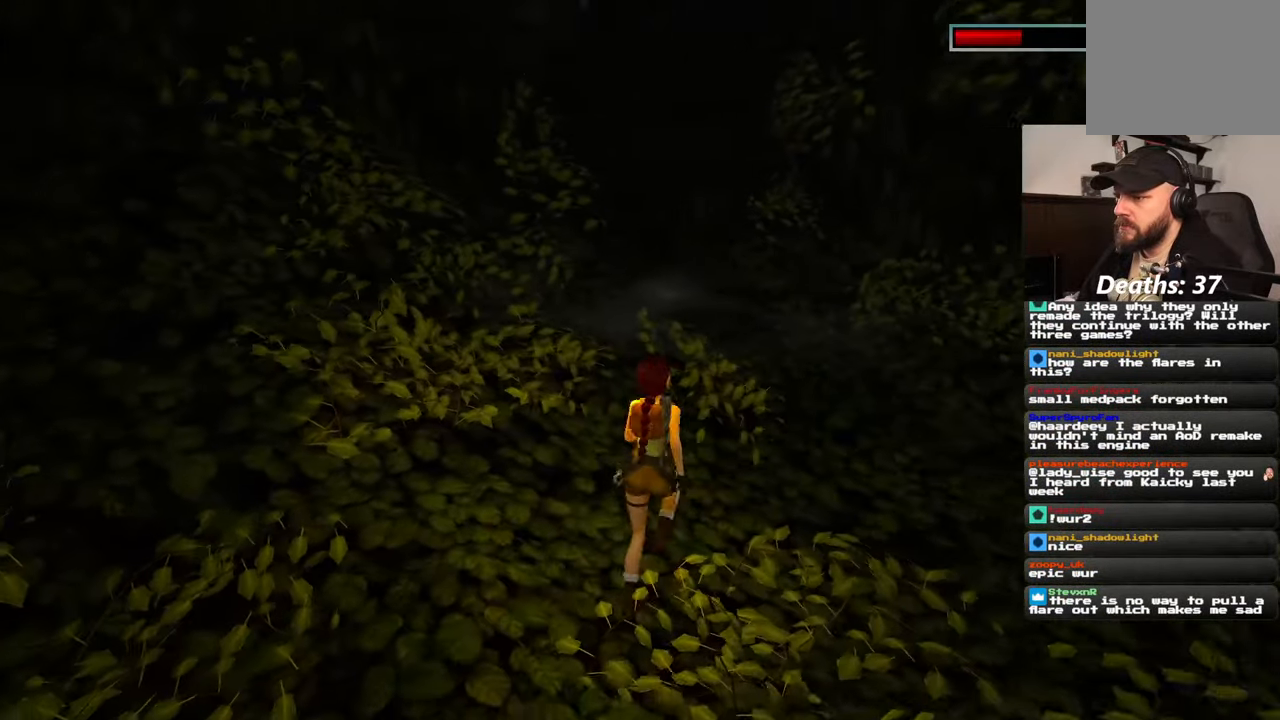
{"dt_ms": 500, "buttons": [], "left_stick": "down-right", "right_stick": "left", "events": [[67, "left_stick", "down-right"], [184, "left_stick", "down"], [484, "left_stick", "down-right"]]}
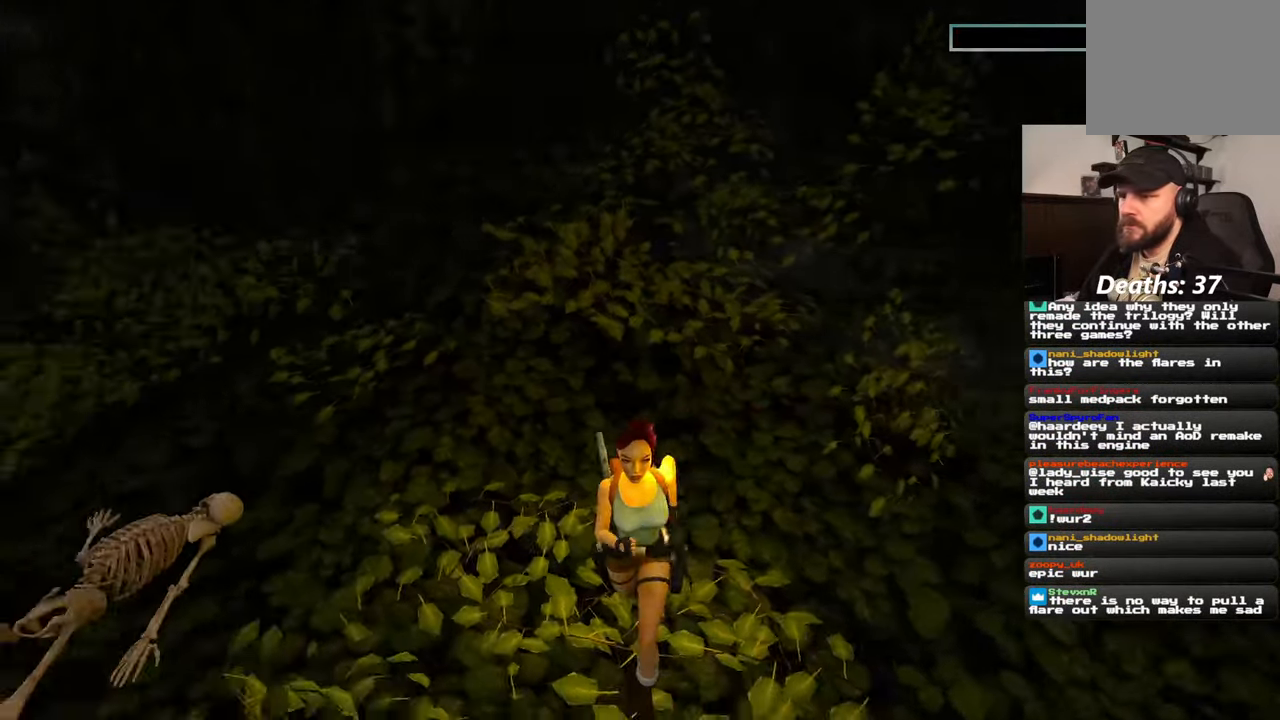
{"dt_ms": 500, "buttons": [], "left_stick": "down-right", "right_stick": "left", "events": []}
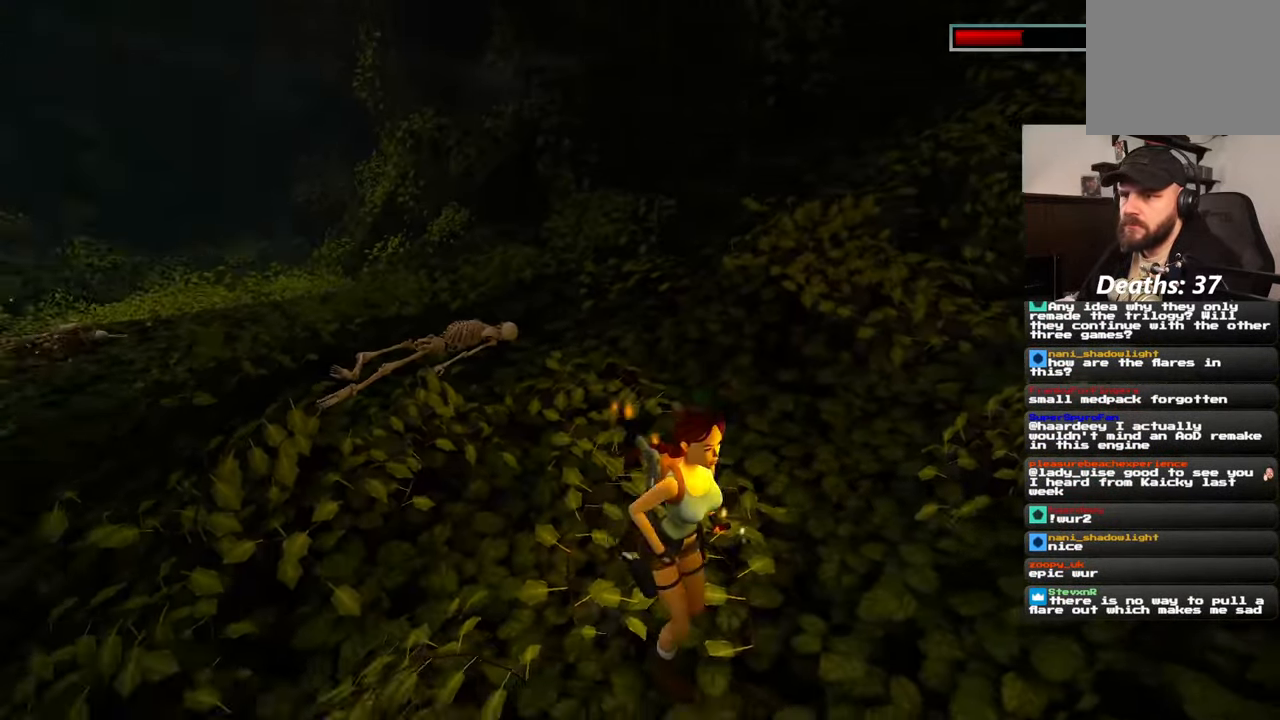
{"dt_ms": 500, "buttons": [], "left_stick": "up", "right_stick": "center", "events": [[334, "left_stick", "up-right"], [417, "right_stick", "center"], [434, "left_stick", "up"]]}
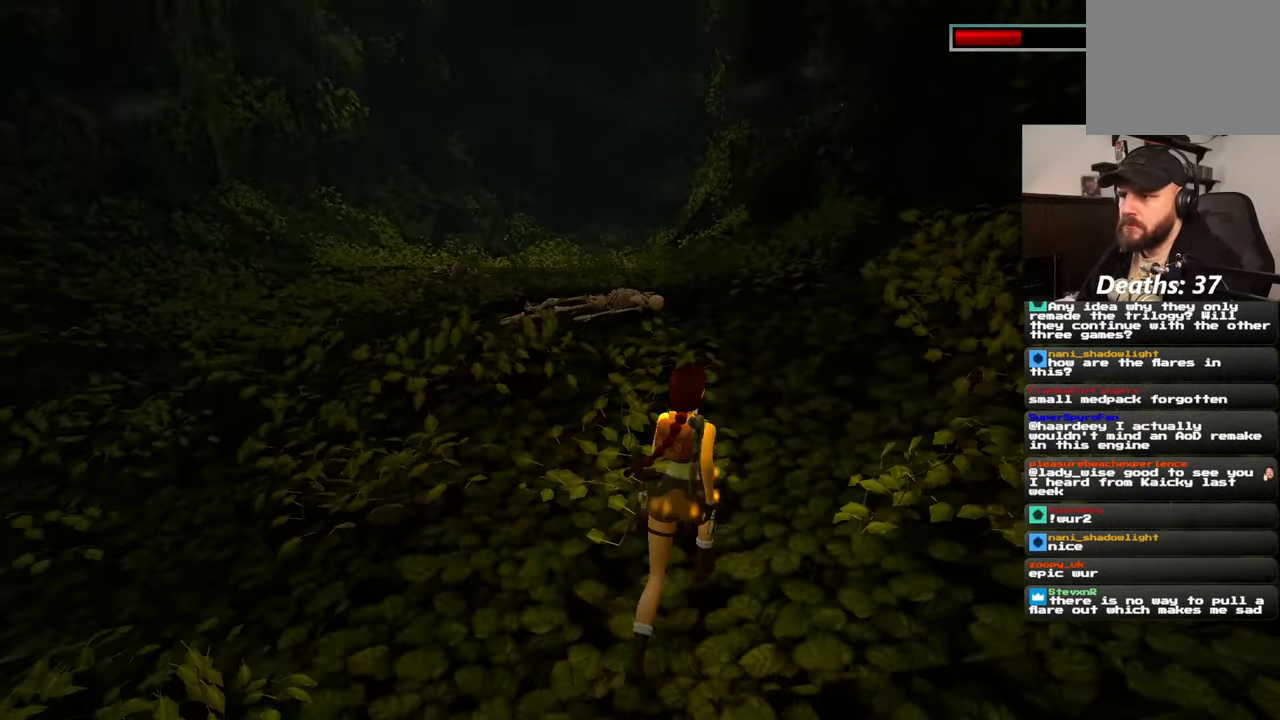
{"dt_ms": 500, "buttons": [], "left_stick": "up", "right_stick": "center", "events": []}
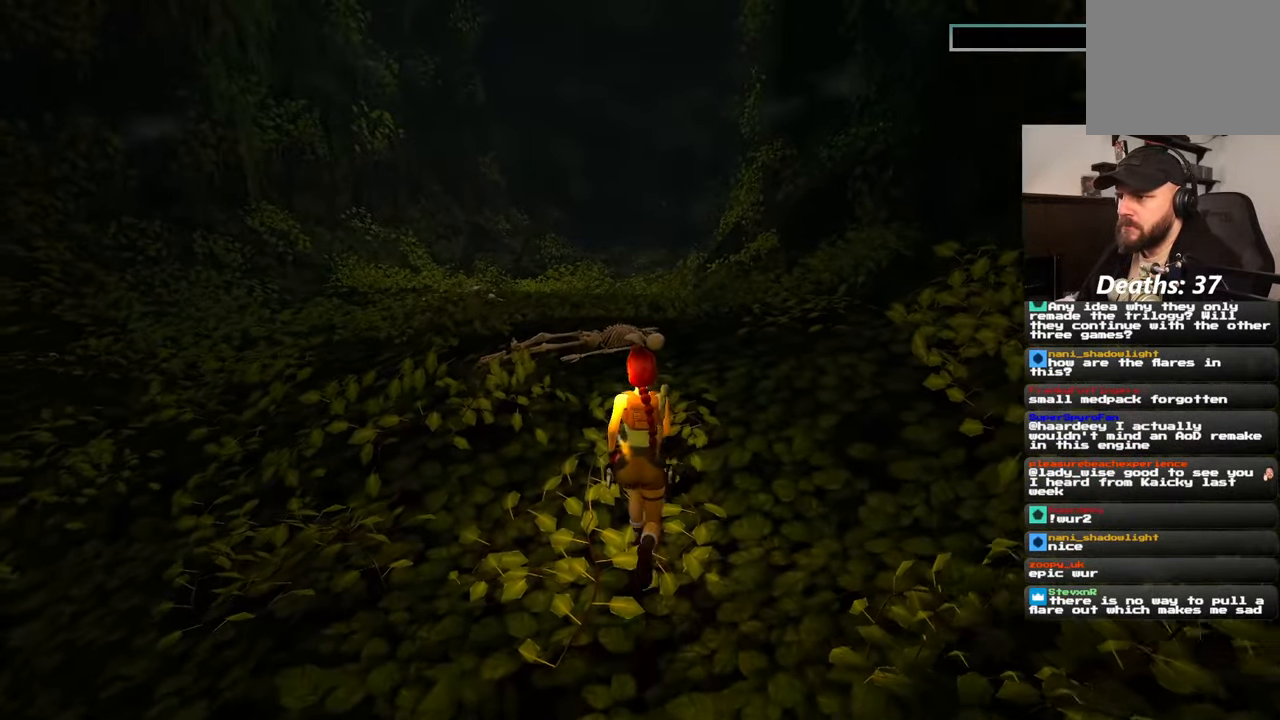
{"dt_ms": 500, "buttons": [], "left_stick": "up", "right_stick": "center", "events": []}
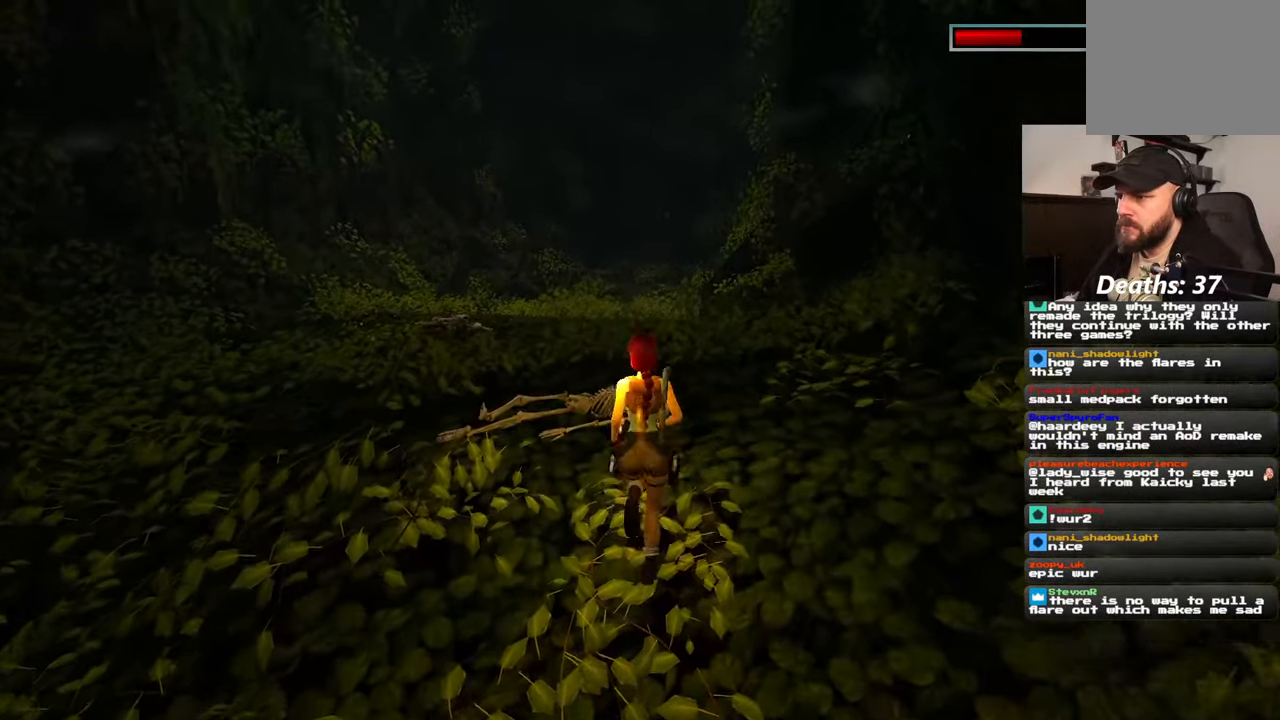
{"dt_ms": 500, "buttons": [], "left_stick": "up", "right_stick": "center", "events": []}
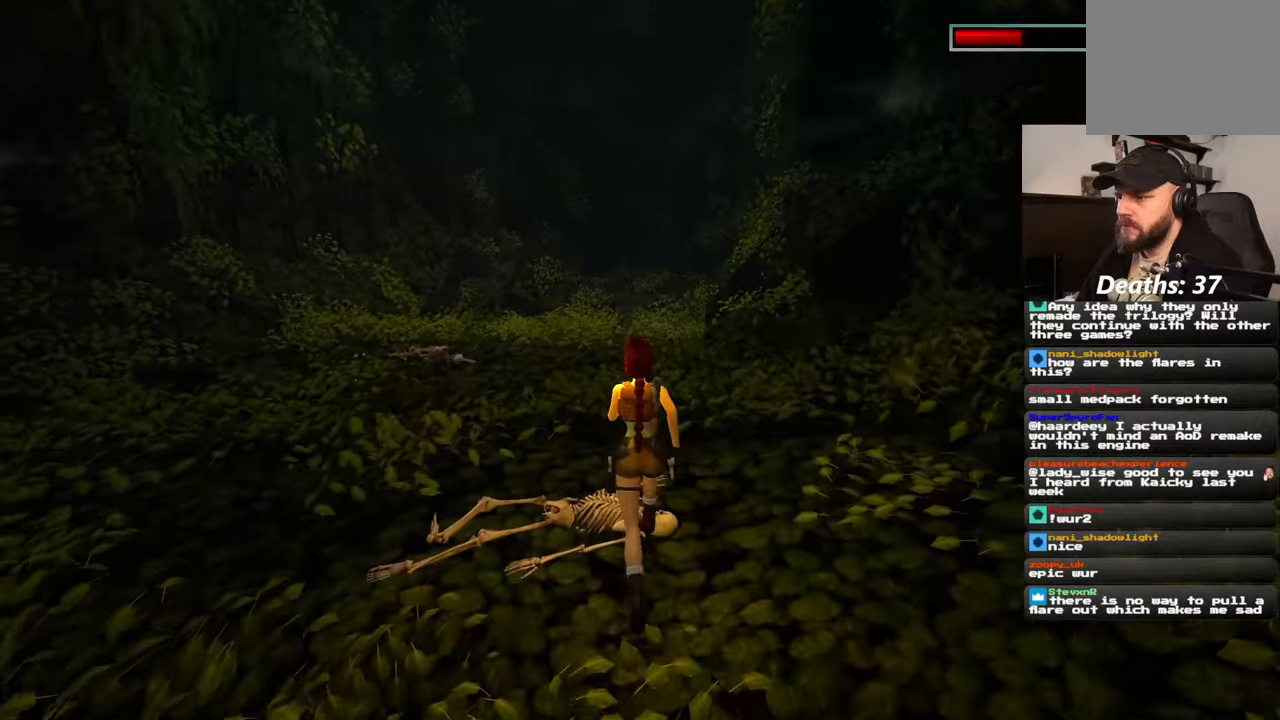
{"dt_ms": 500, "buttons": [], "left_stick": "up", "right_stick": "center", "events": []}
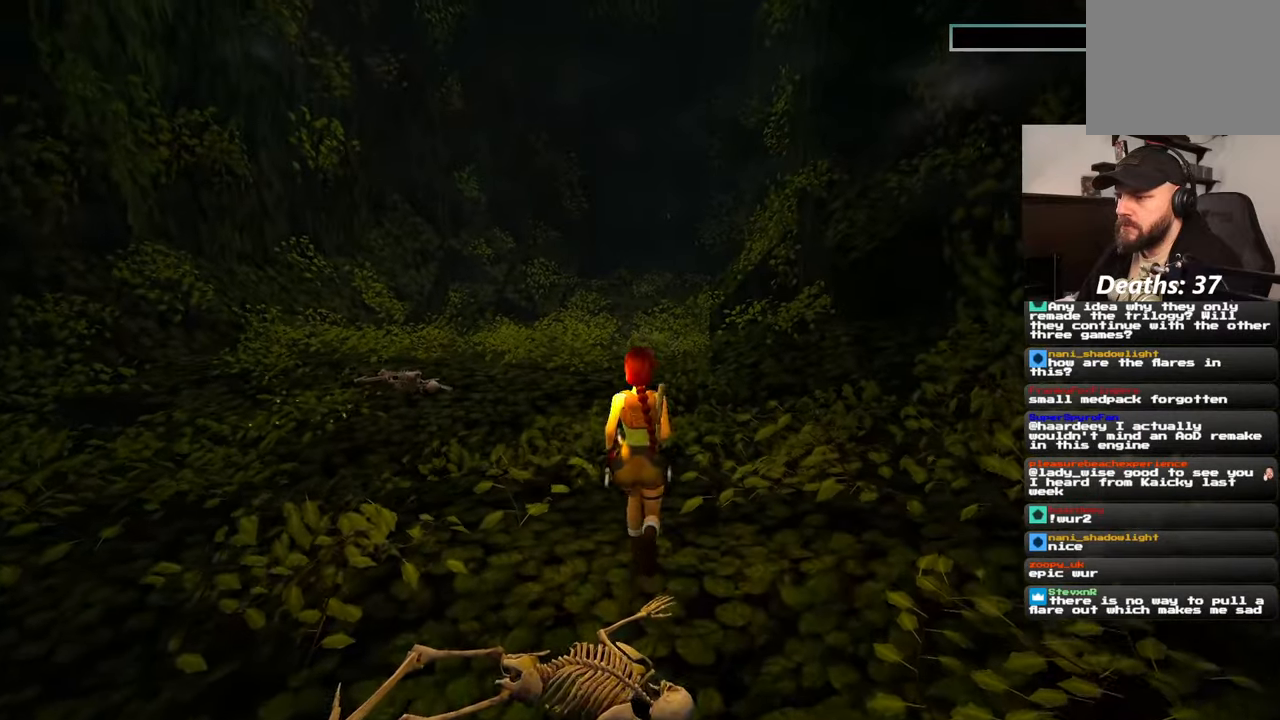
{"dt_ms": 500, "buttons": [], "left_stick": "down-left", "right_stick": "right", "events": [[267, "left_stick", "up-left"], [367, "right_stick", "right"], [417, "left_stick", "down-left"]]}
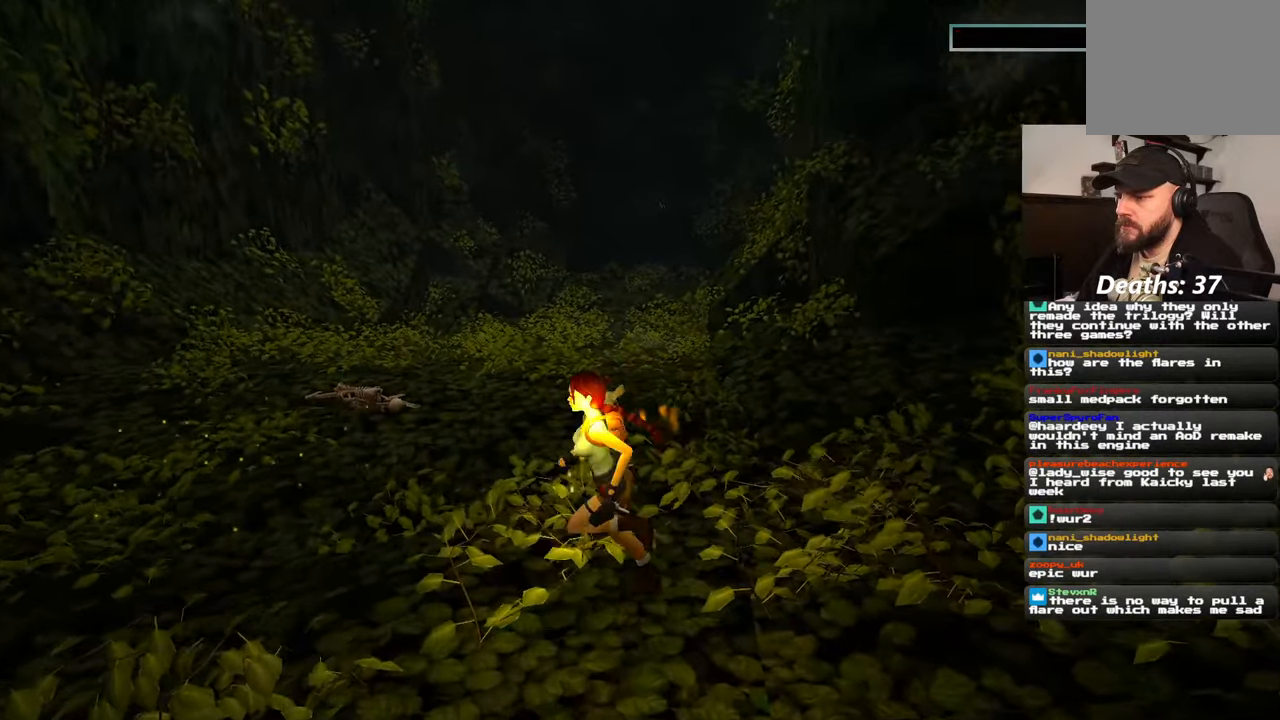
{"dt_ms": 500, "buttons": [], "left_stick": "left", "right_stick": "right", "events": [[34, "left_stick", "down"], [84, "right_stick", "center"], [467, "left_stick", "left"], [484, "right_stick", "right"]]}
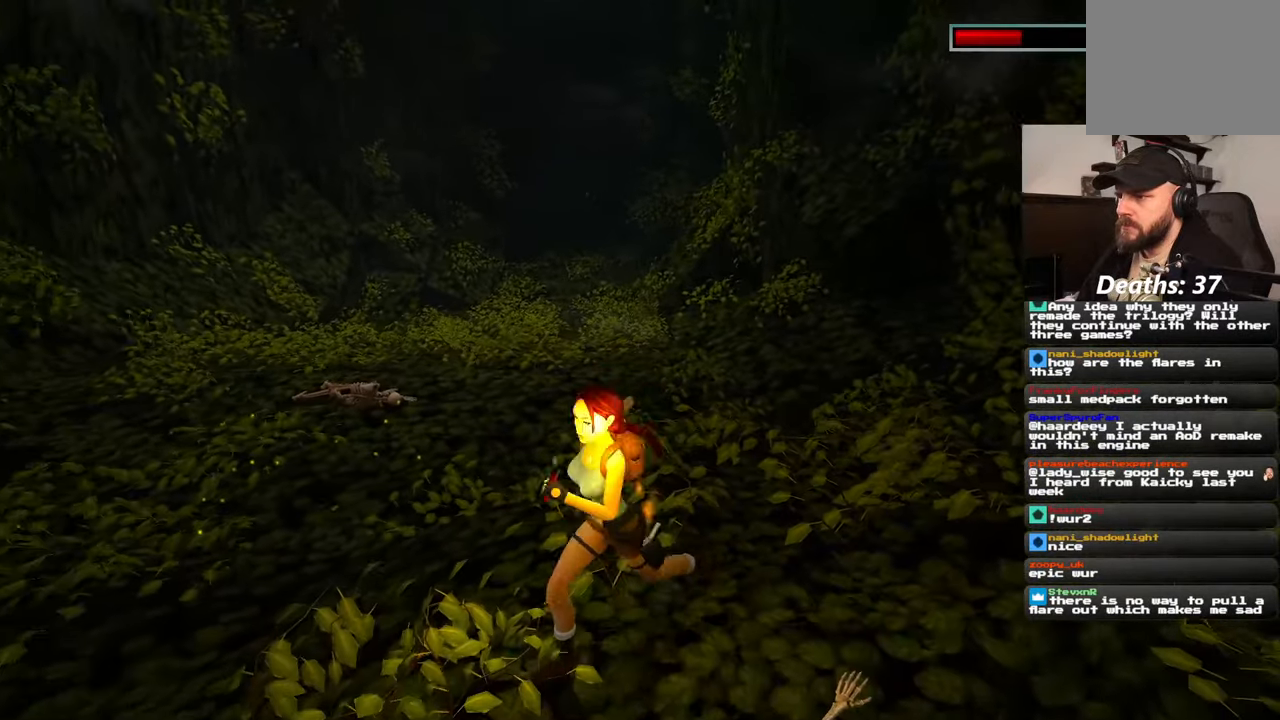
{"dt_ms": 500, "buttons": [], "left_stick": "up-right", "right_stick": "center", "events": [[17, "left_stick", "up-left"], [117, "left_stick", "up"], [117, "right_stick", "center"], [500, "left_stick", "up-right"]]}
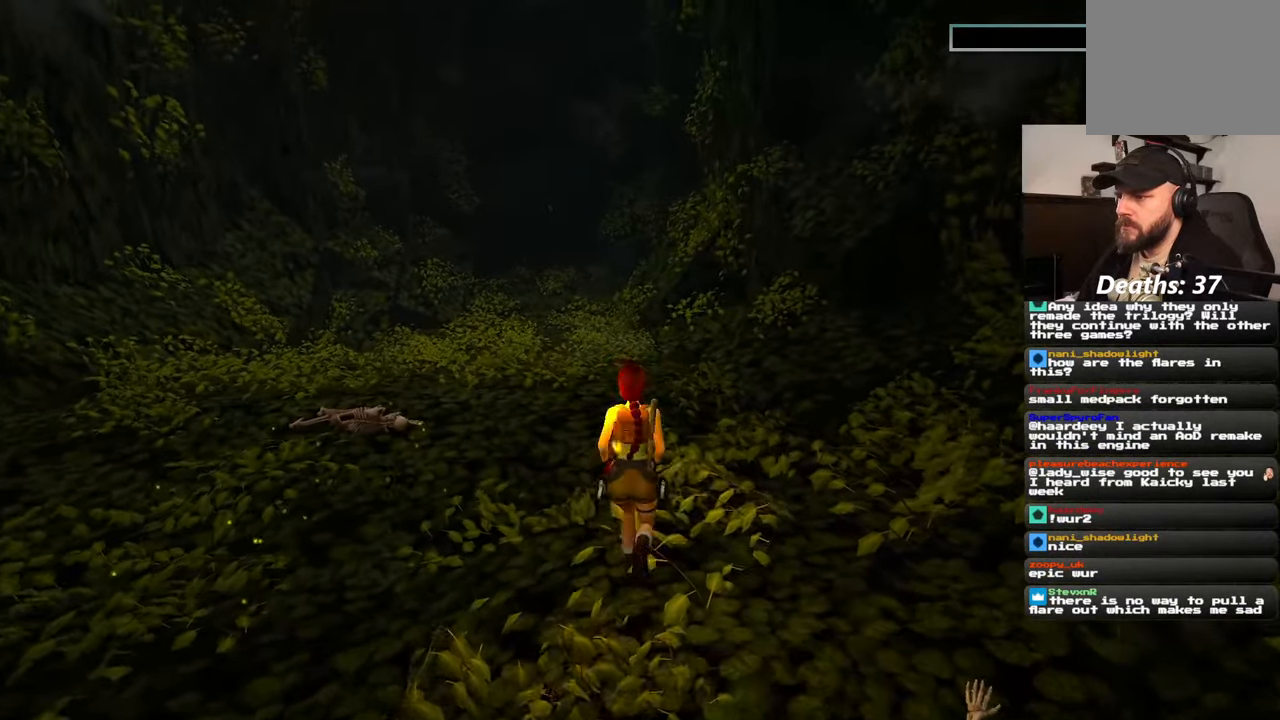
{"dt_ms": 500, "buttons": [], "left_stick": "up", "right_stick": "center", "events": [[34, "right_stick", "left"], [317, "right_stick", "center"], [367, "left_stick", "up"]]}
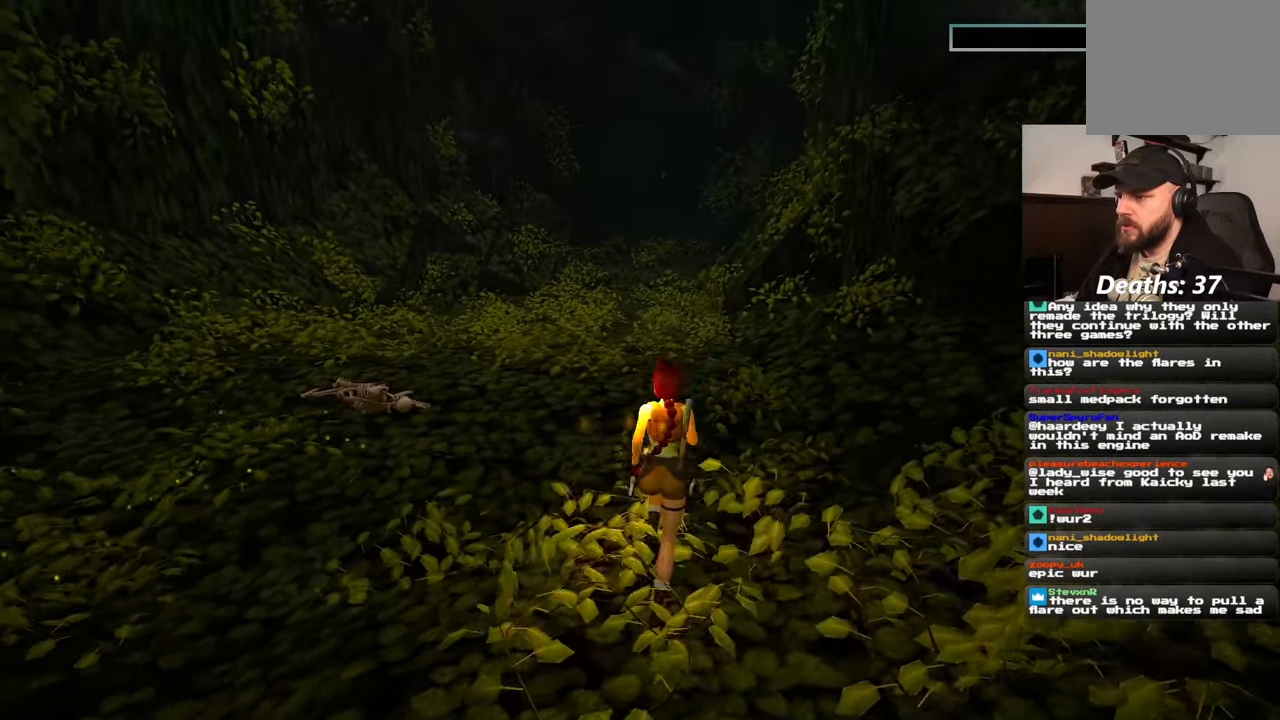
{"dt_ms": 500, "buttons": [], "left_stick": "up", "right_stick": "center", "events": [[200, "left_stick", "up-right"], [384, "right_stick", "up"], [434, "left_stick", "up"], [484, "right_stick", "center"]]}
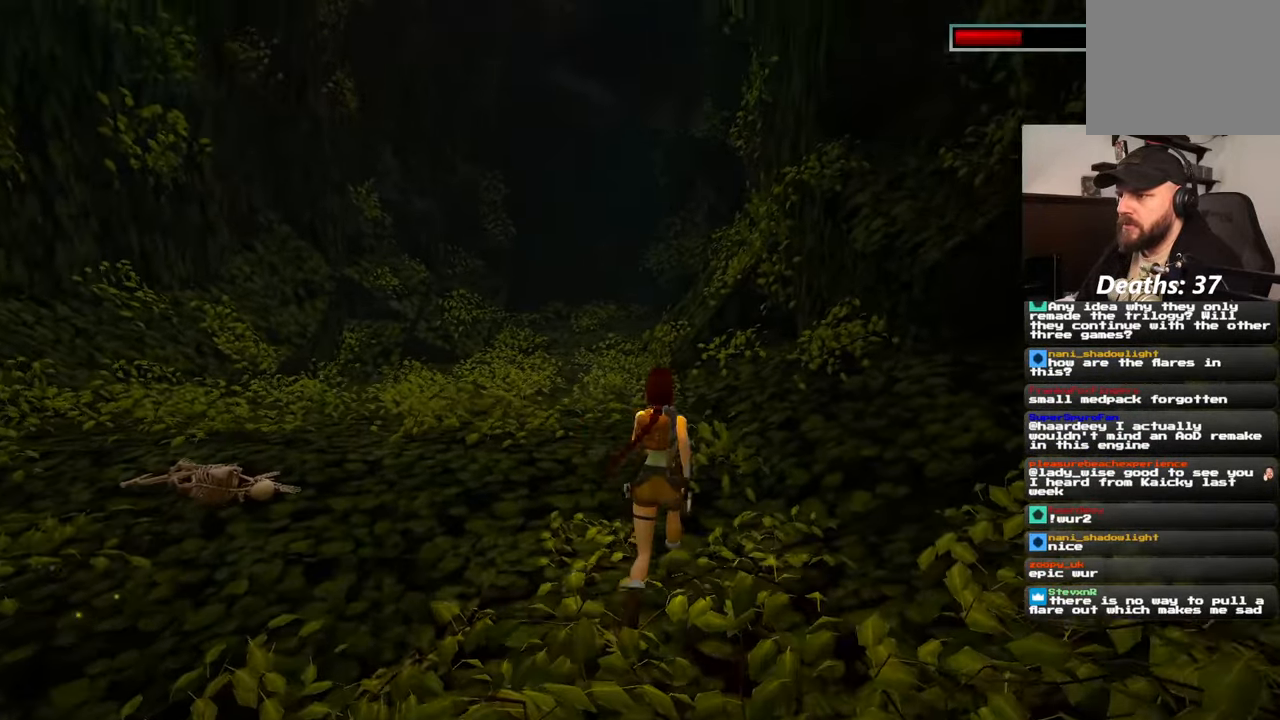
{"dt_ms": 500, "buttons": [], "left_stick": "up-left", "right_stick": "center", "events": [[384, "left_stick", "up-left"]]}
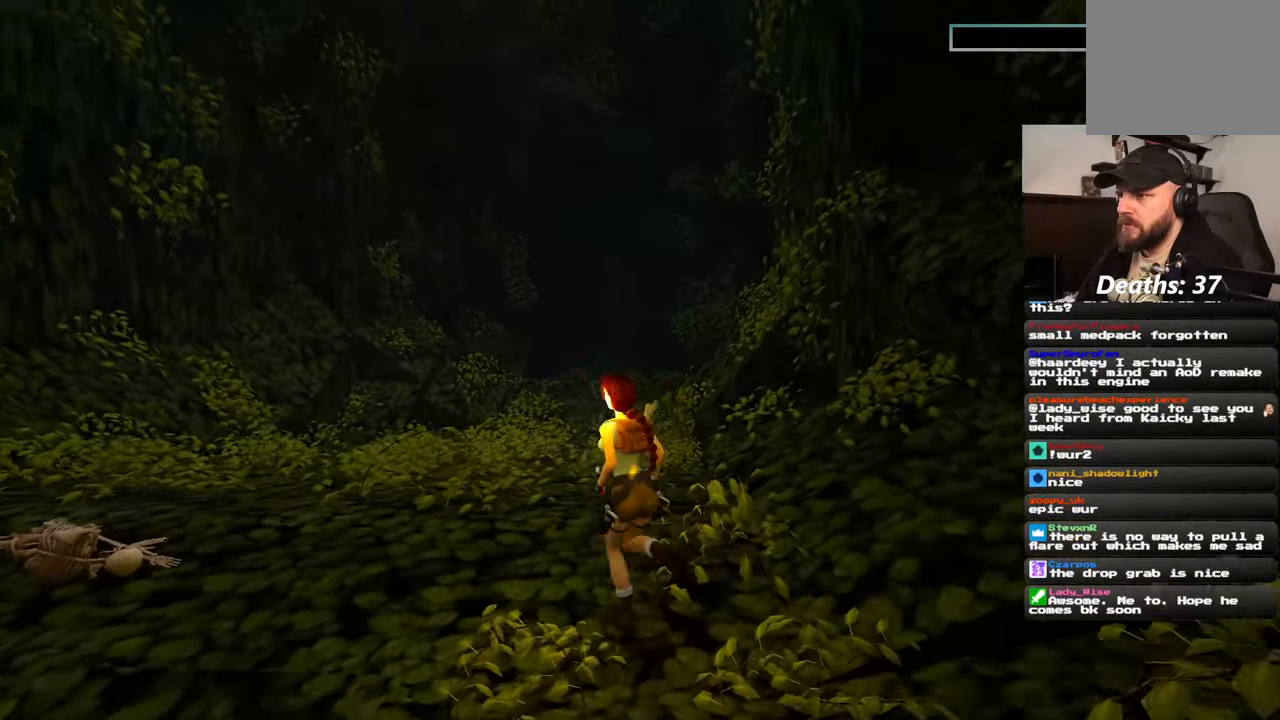
{"dt_ms": 500, "buttons": [], "left_stick": "down", "right_stick": "center", "events": [[100, "left_stick", "down-left"], [184, "left_stick", "down"]]}
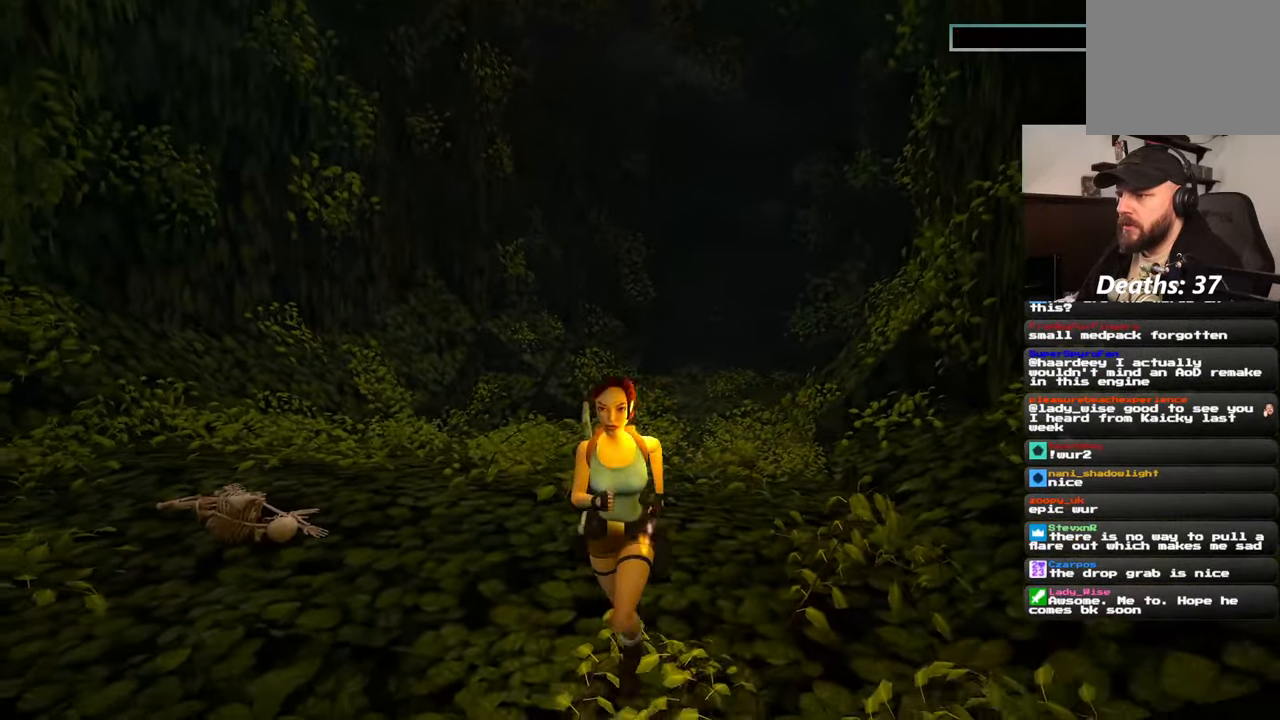
{"dt_ms": 500, "buttons": [], "left_stick": "down", "right_stick": "center", "events": []}
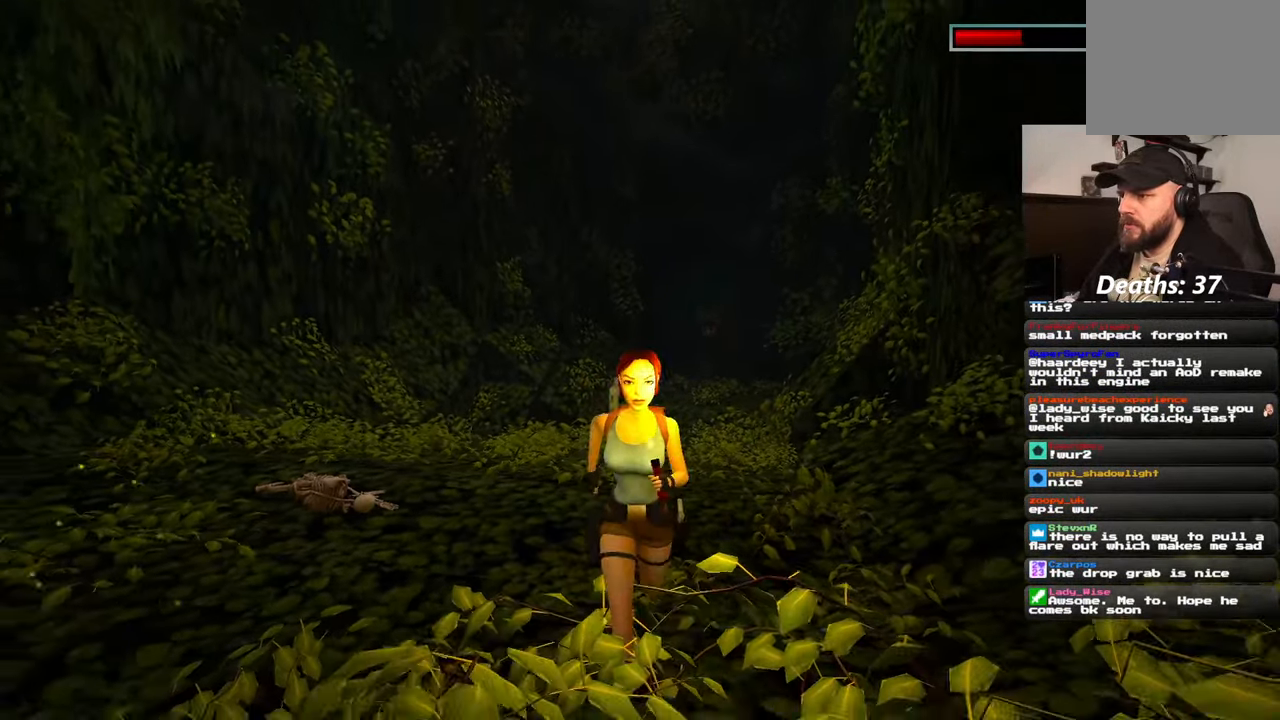
{"dt_ms": 1000, "buttons": [], "left_stick": "down", "right_stick": "center", "events": []}
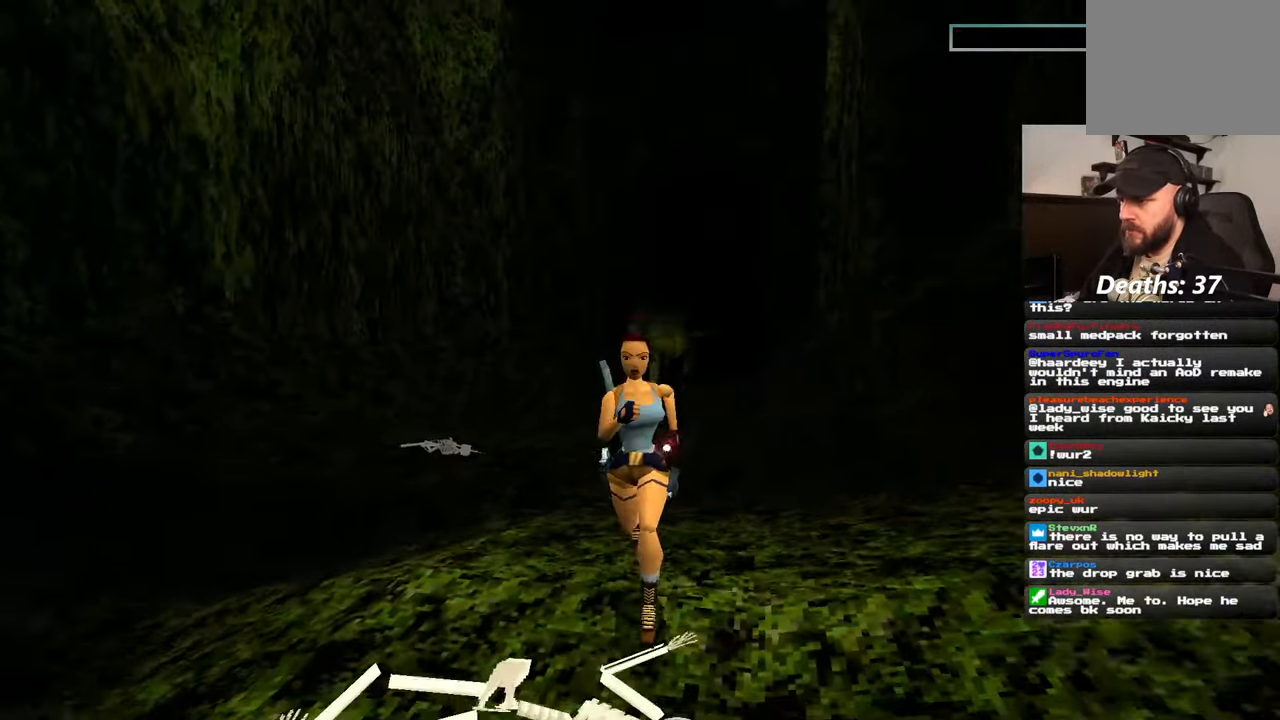
{"dt_ms": 500, "buttons": [], "left_stick": "down", "right_stick": "center", "events": []}
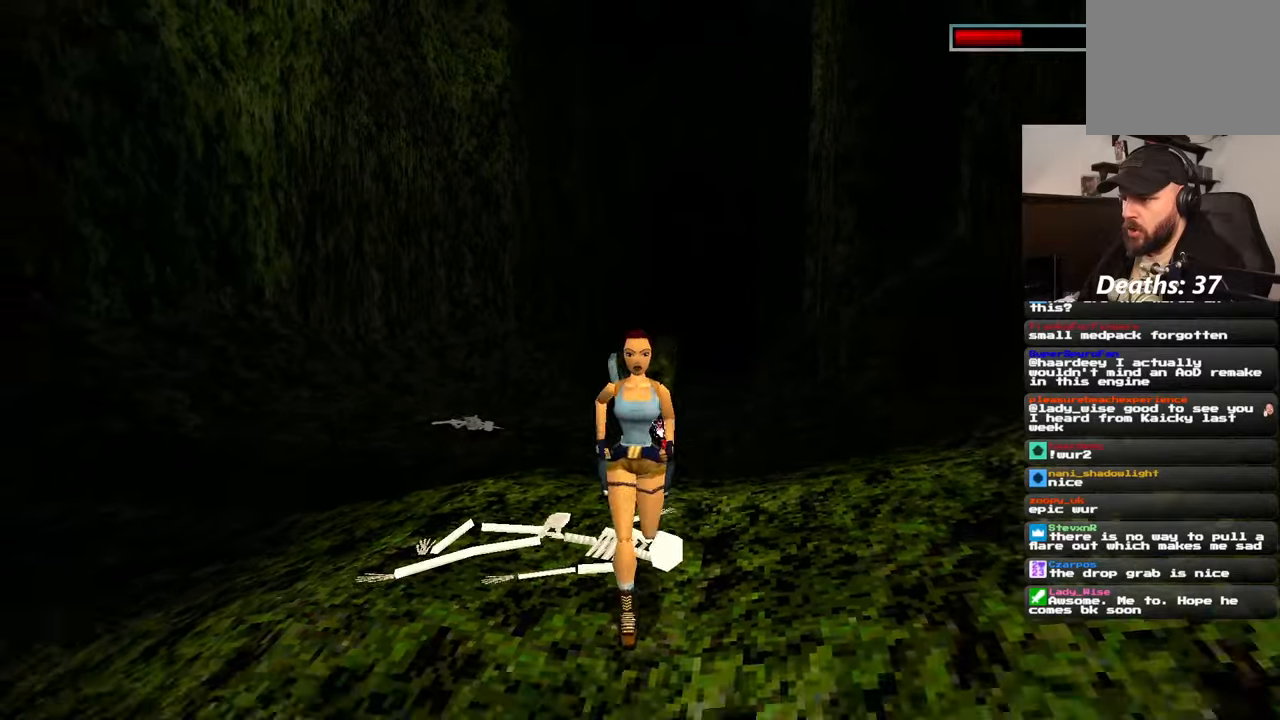
{"dt_ms": 500, "buttons": [], "left_stick": "right", "right_stick": "down-right", "events": [[284, "left_stick", "down-right"], [317, "right_stick", "down-right"], [450, "left_stick", "right"]]}
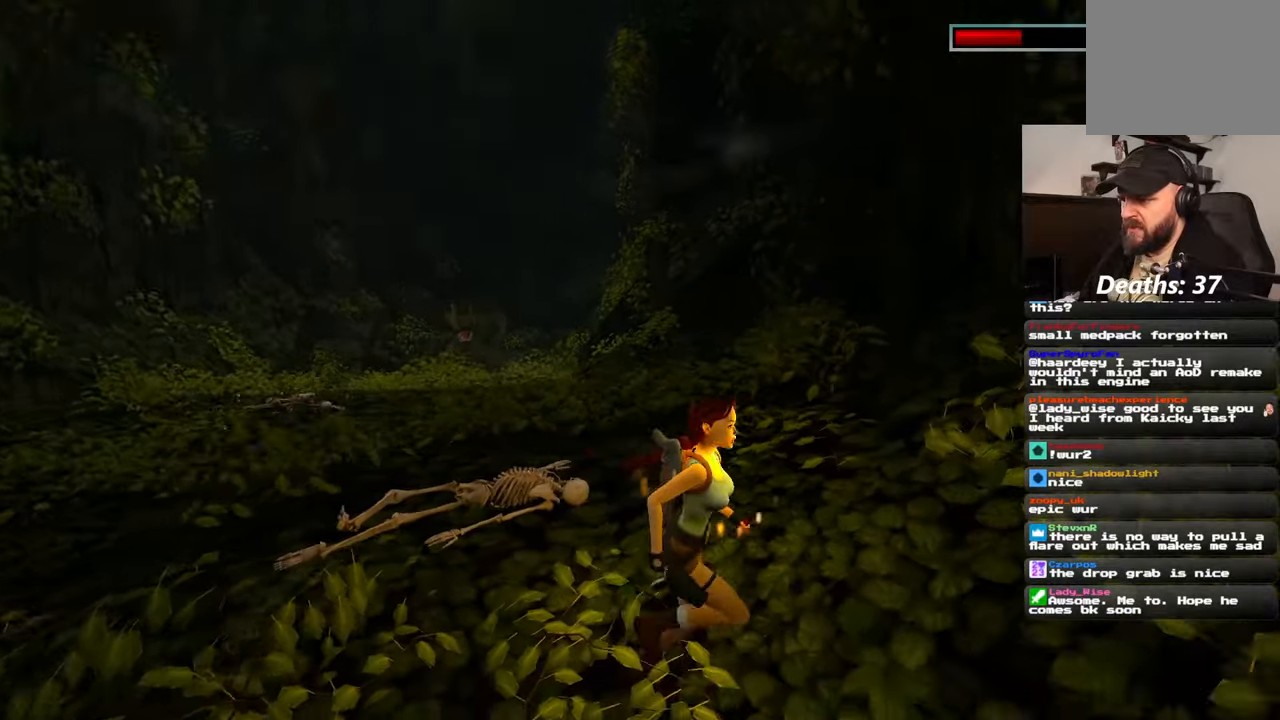
{"dt_ms": 500, "buttons": [], "left_stick": "up-right", "right_stick": "center", "events": [[500, "left_stick", "up-right"], [500, "right_stick", "center"]]}
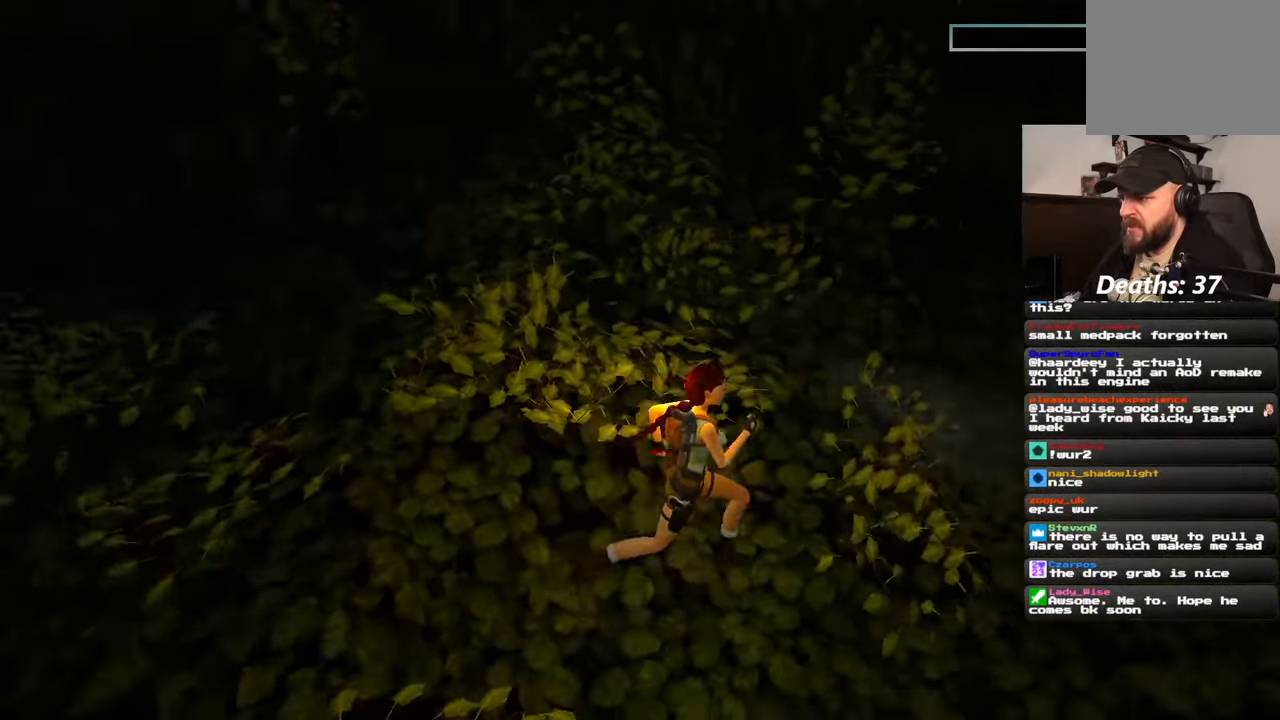
{"dt_ms": 500, "buttons": [], "left_stick": "up-right", "right_stick": "left", "events": [[467, "right_stick", "left"]]}
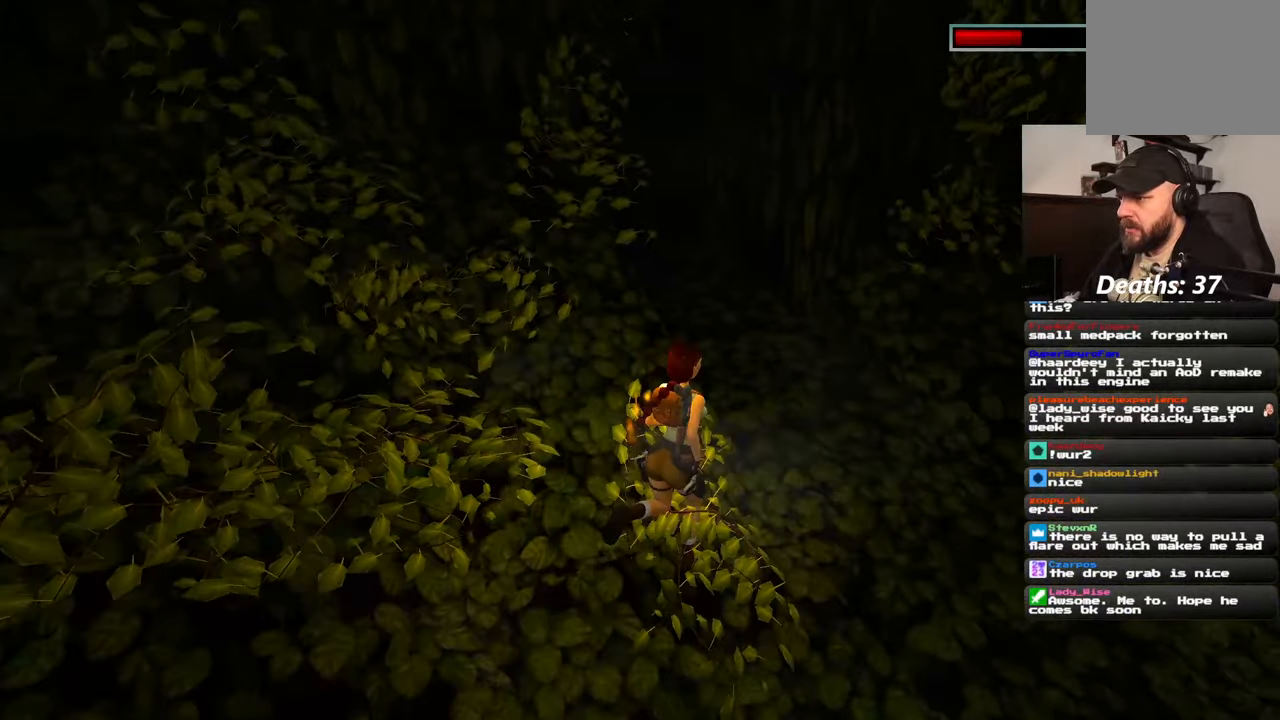
{"dt_ms": 500, "buttons": [], "left_stick": "up-right", "right_stick": "left", "events": []}